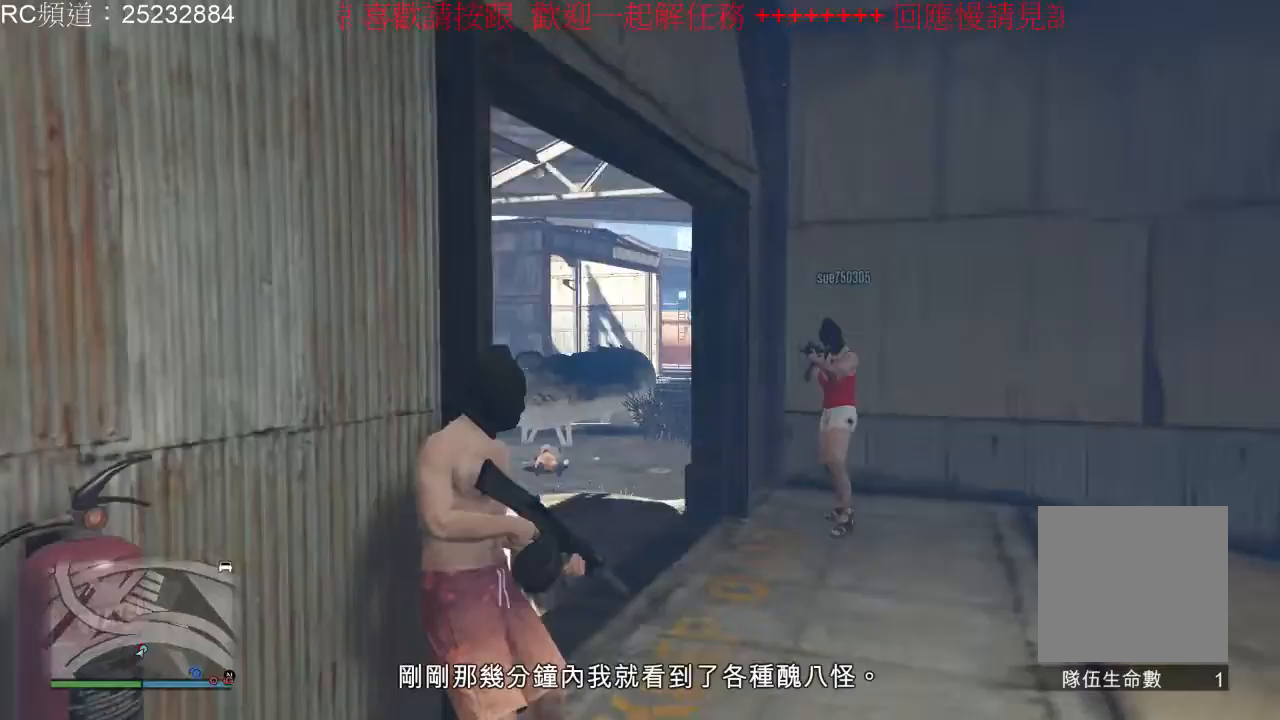
Gameplay with a controller (Xbox layout); each line is a JSON object with the inputs held at the frame after it (dt_ms = milliseconds from this image to that frame). "events" lists button and stick changes between this image and that frame as [ms after this image, input, new state], when the widget could be followed in between. Not read: L3 R3.
{"dt_ms": 500, "buttons": [], "left_stick": "center", "right_stick": "right", "events": []}
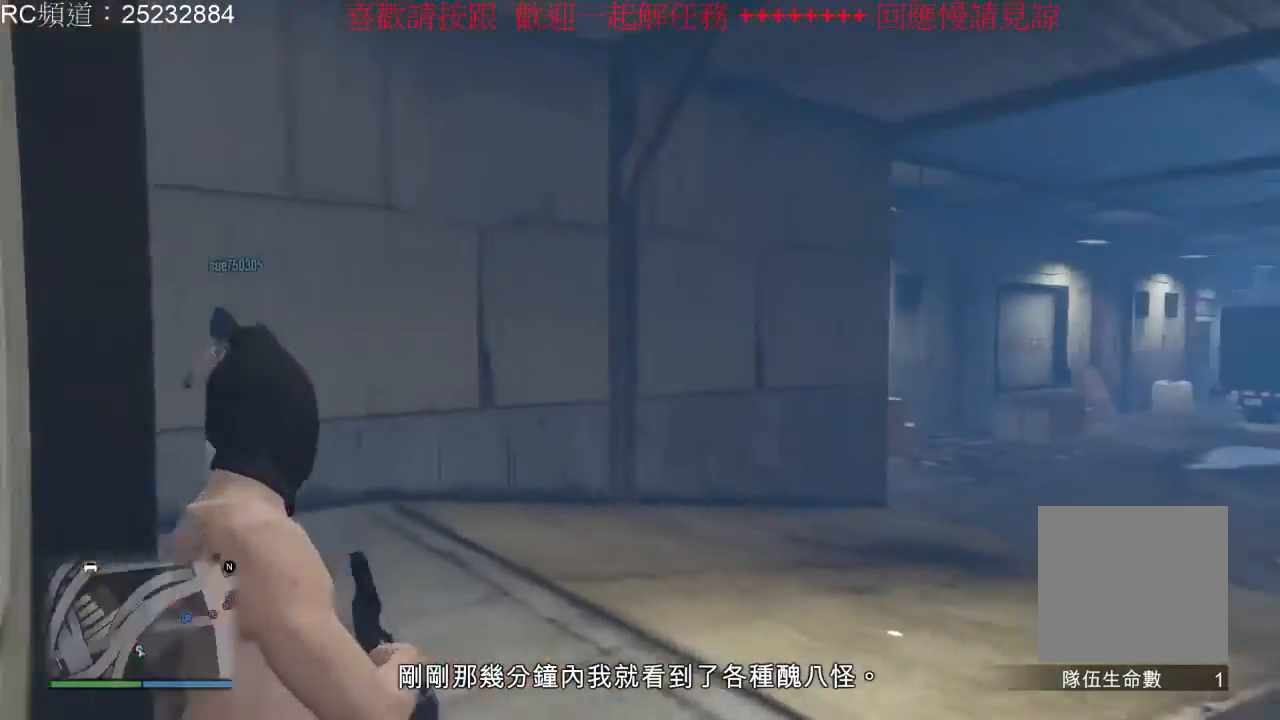
{"dt_ms": 500, "buttons": [], "left_stick": "center", "right_stick": "center", "events": [[167, "right_stick", "down-right"], [267, "right_stick", "center"]]}
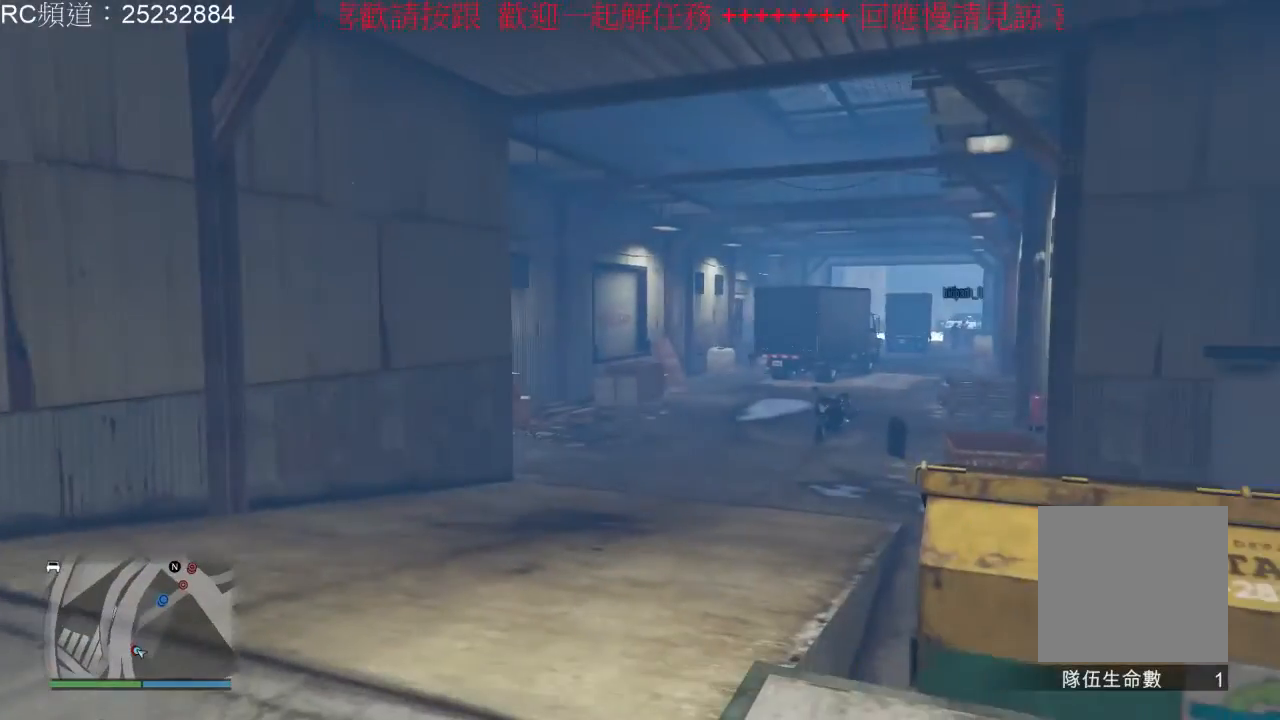
{"dt_ms": 500, "buttons": [], "left_stick": "center", "right_stick": "left", "events": [[67, "right_stick", "left"]]}
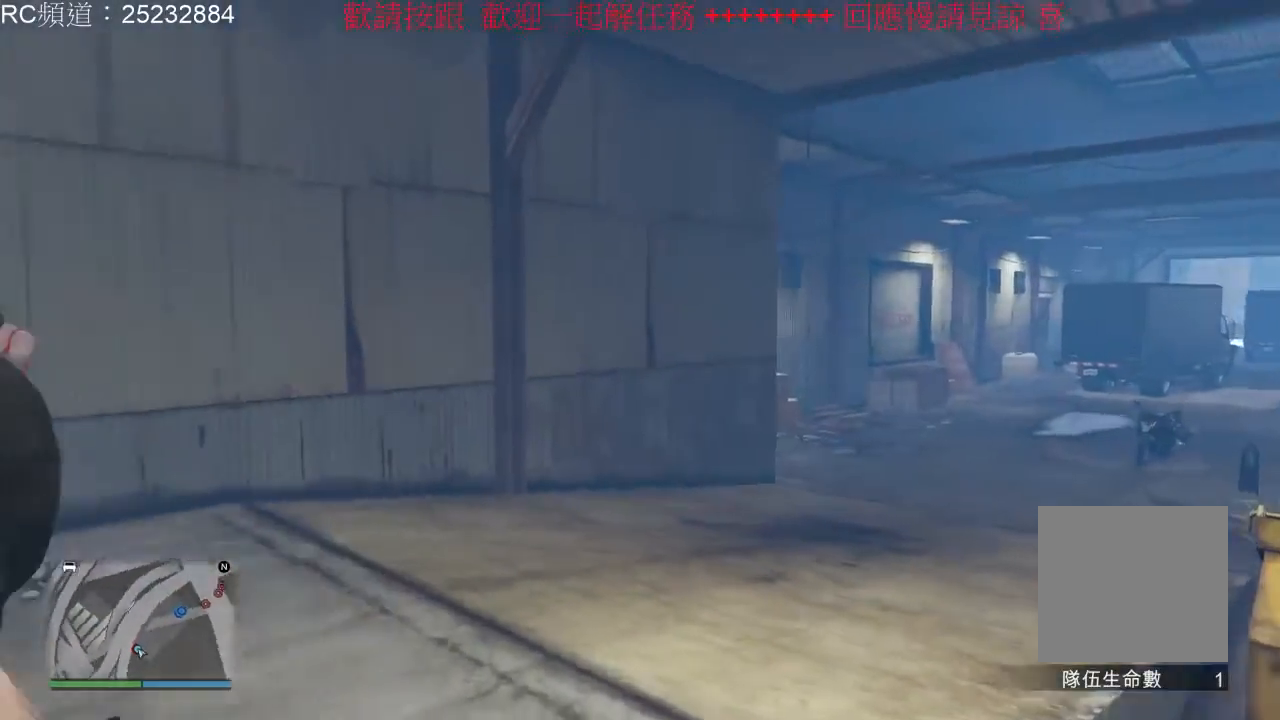
{"dt_ms": 500, "buttons": [], "left_stick": "center", "right_stick": "left", "events": []}
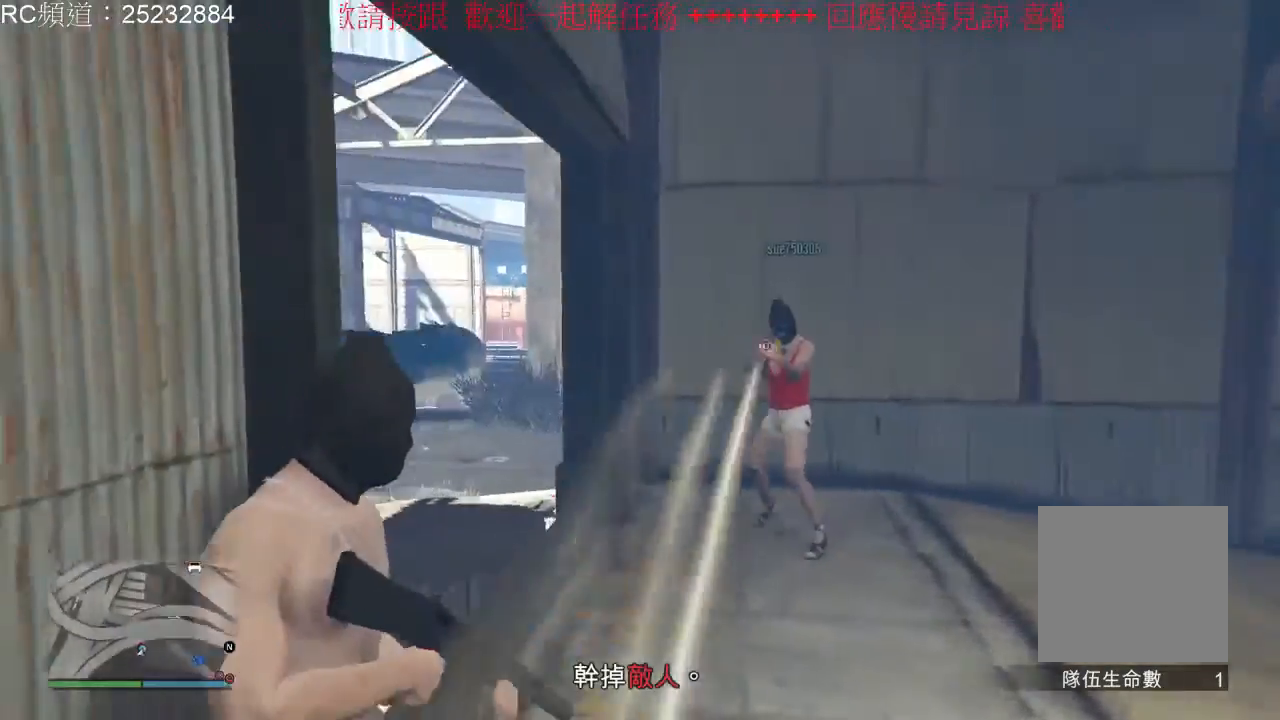
{"dt_ms": 500, "buttons": [], "left_stick": "center", "right_stick": "left", "events": []}
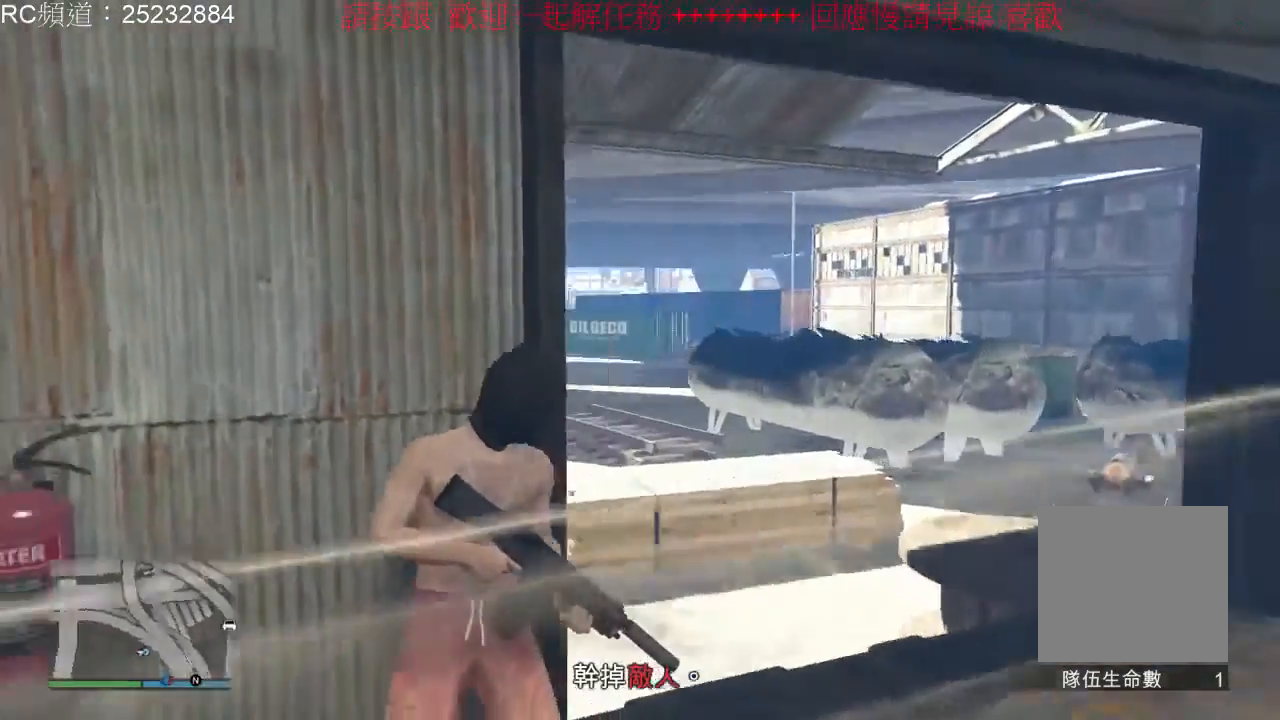
{"dt_ms": 1000, "buttons": [], "left_stick": "center", "right_stick": "center", "events": [[833, "right_stick", "center"]]}
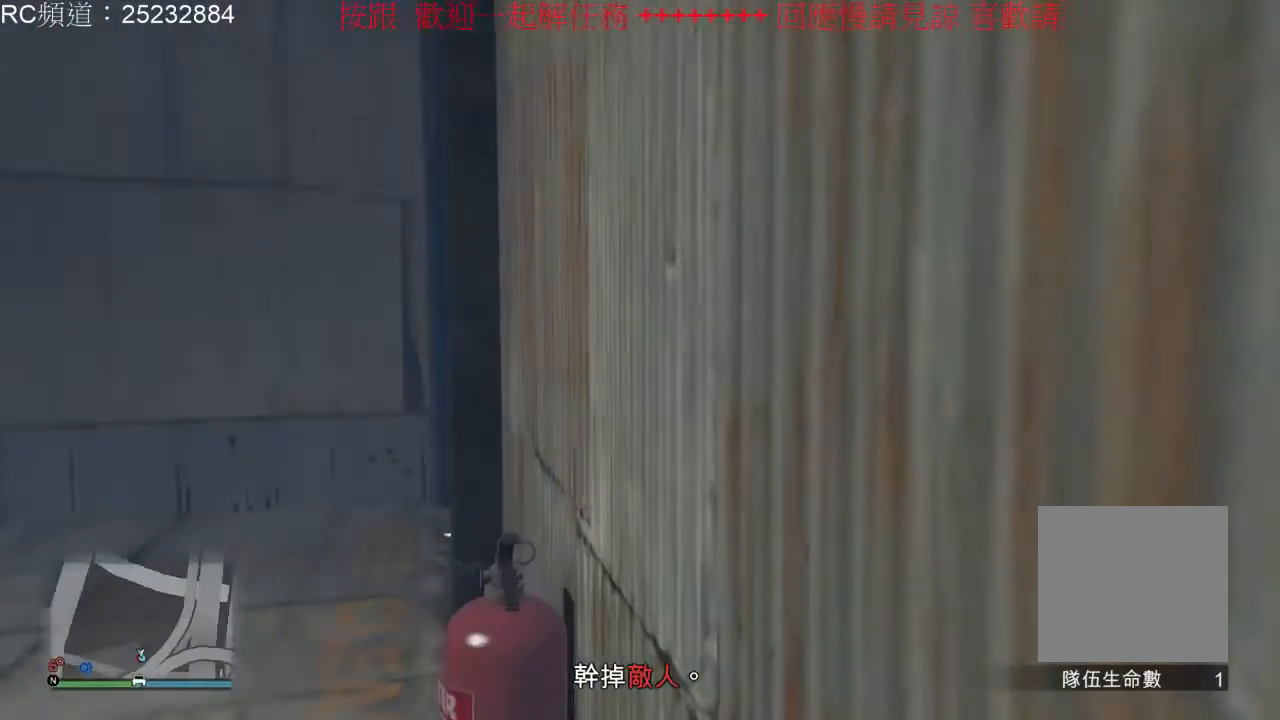
{"dt_ms": 500, "buttons": [], "left_stick": "center", "right_stick": "right", "events": [[67, "right_stick", "right"]]}
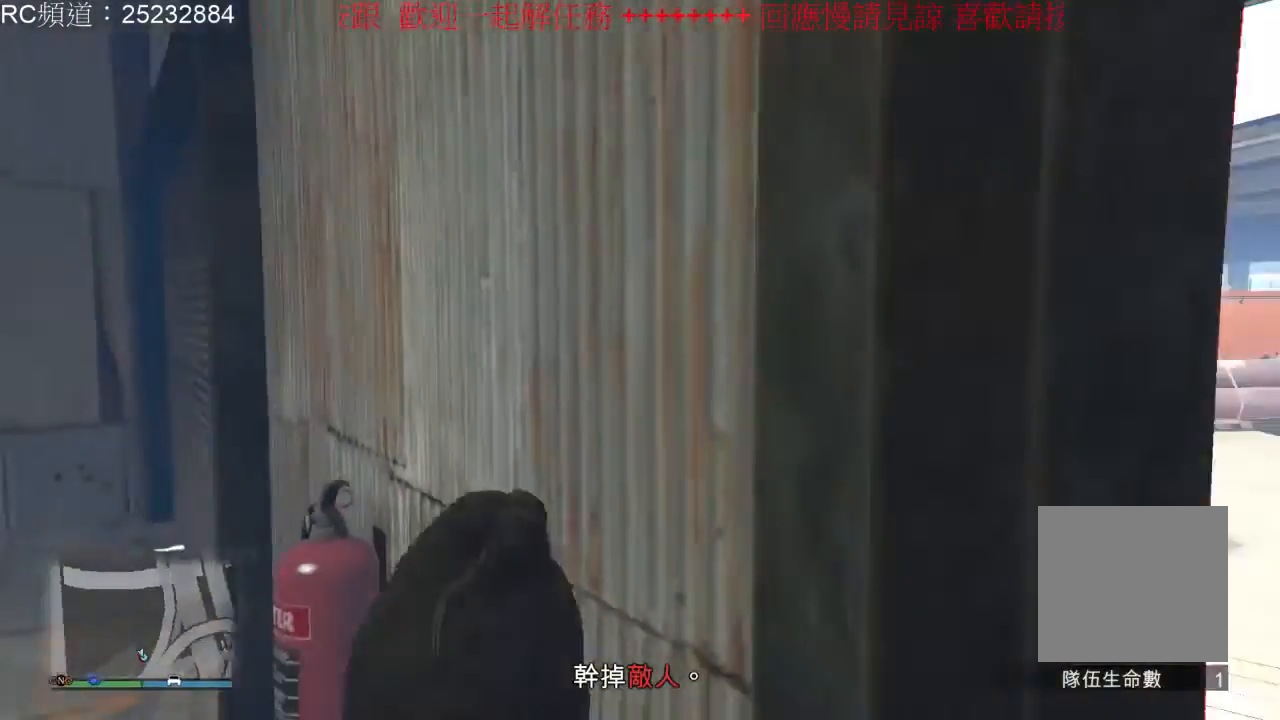
{"dt_ms": 500, "buttons": [], "left_stick": "center", "right_stick": "center", "events": [[500, "right_stick", "center"]]}
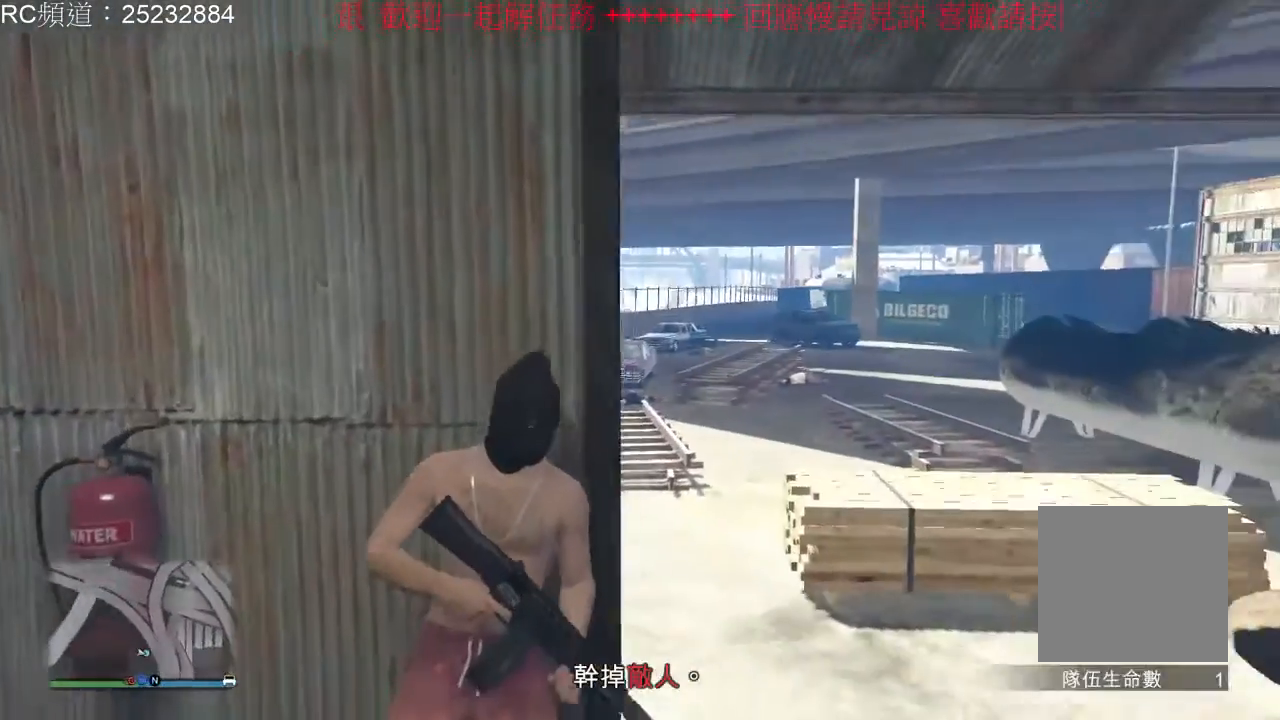
{"dt_ms": 1000, "buttons": [], "left_stick": "center", "right_stick": "right", "events": [[233, "right_stick", "right"], [533, "right_stick", "center"], [900, "right_stick", "right"]]}
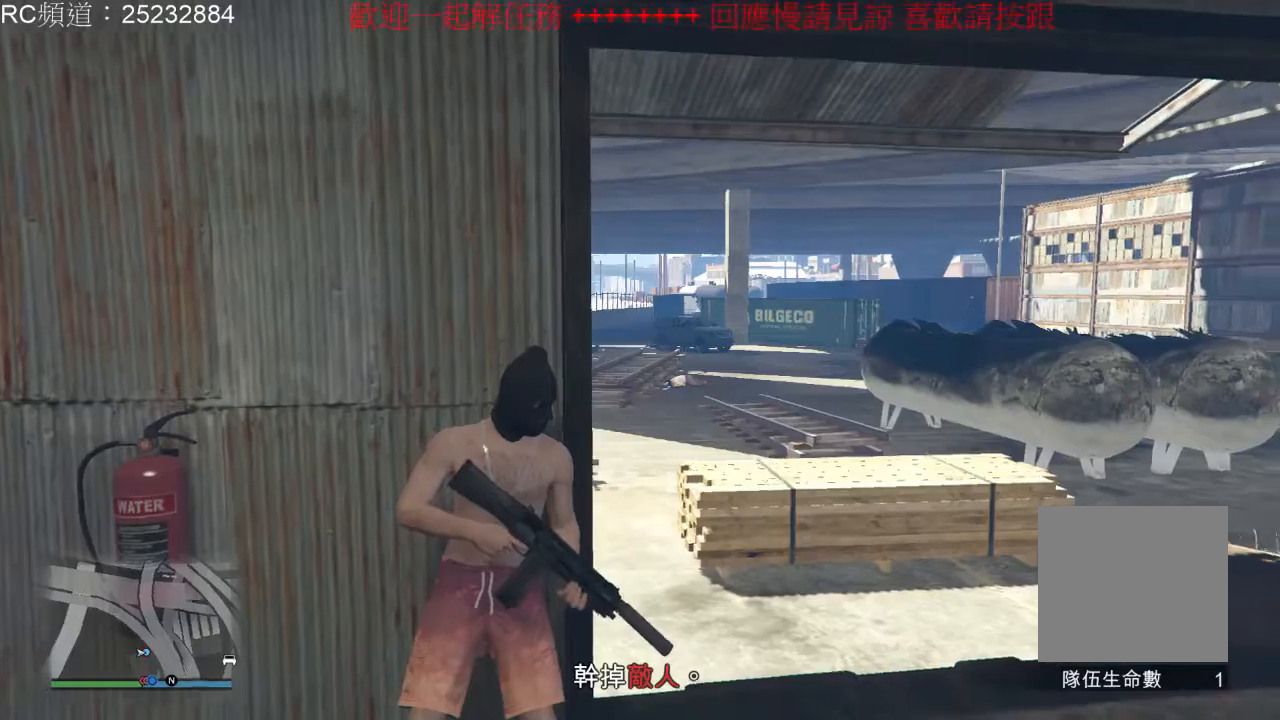
{"dt_ms": 500, "buttons": [], "left_stick": "center", "right_stick": "center", "events": [[133, "right_stick", "center"]]}
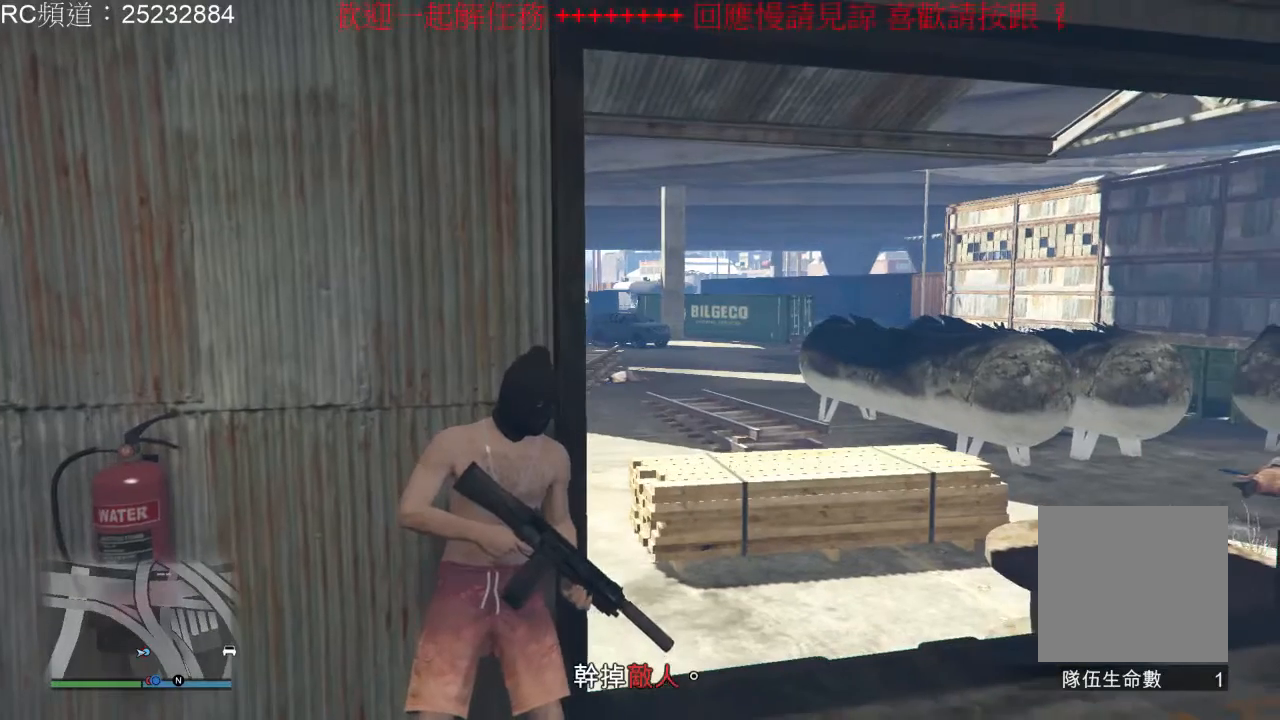
{"dt_ms": 500, "buttons": [], "left_stick": "center", "right_stick": "center", "events": [[167, "right_stick", "right"], [400, "right_stick", "center"]]}
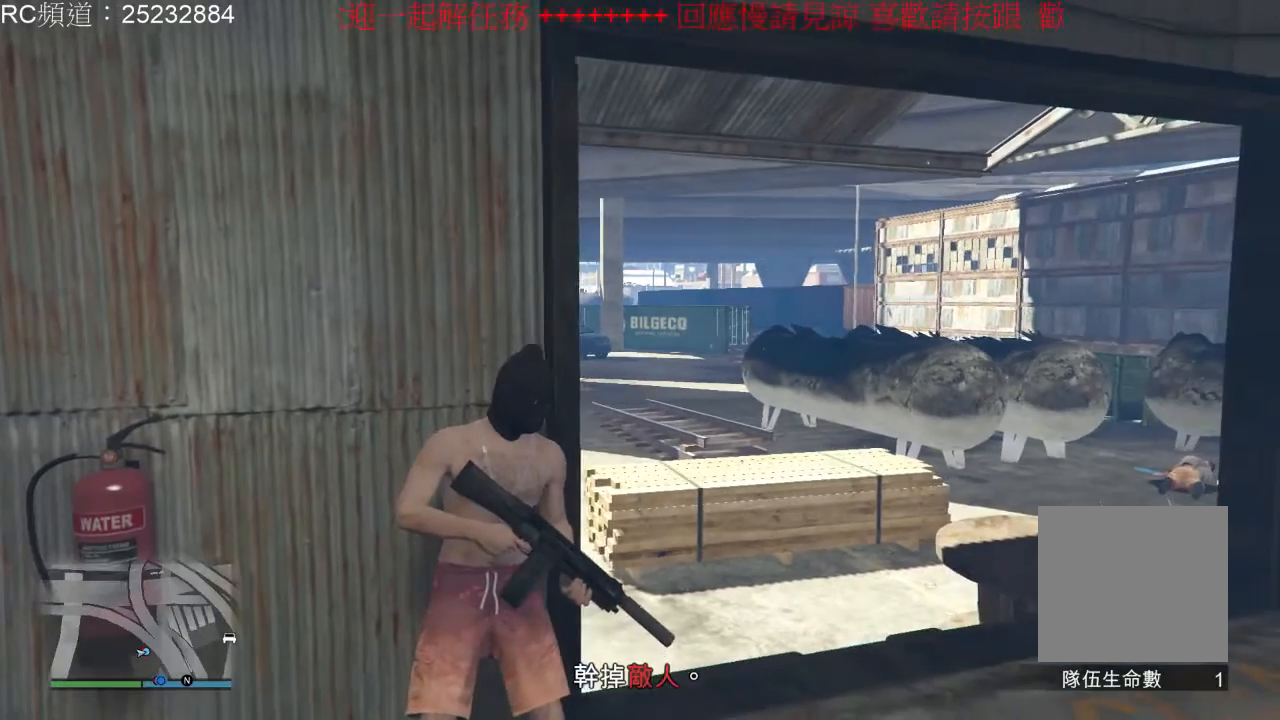
{"dt_ms": 500, "buttons": [], "left_stick": "center", "right_stick": "left", "events": [[200, "right_stick", "left"]]}
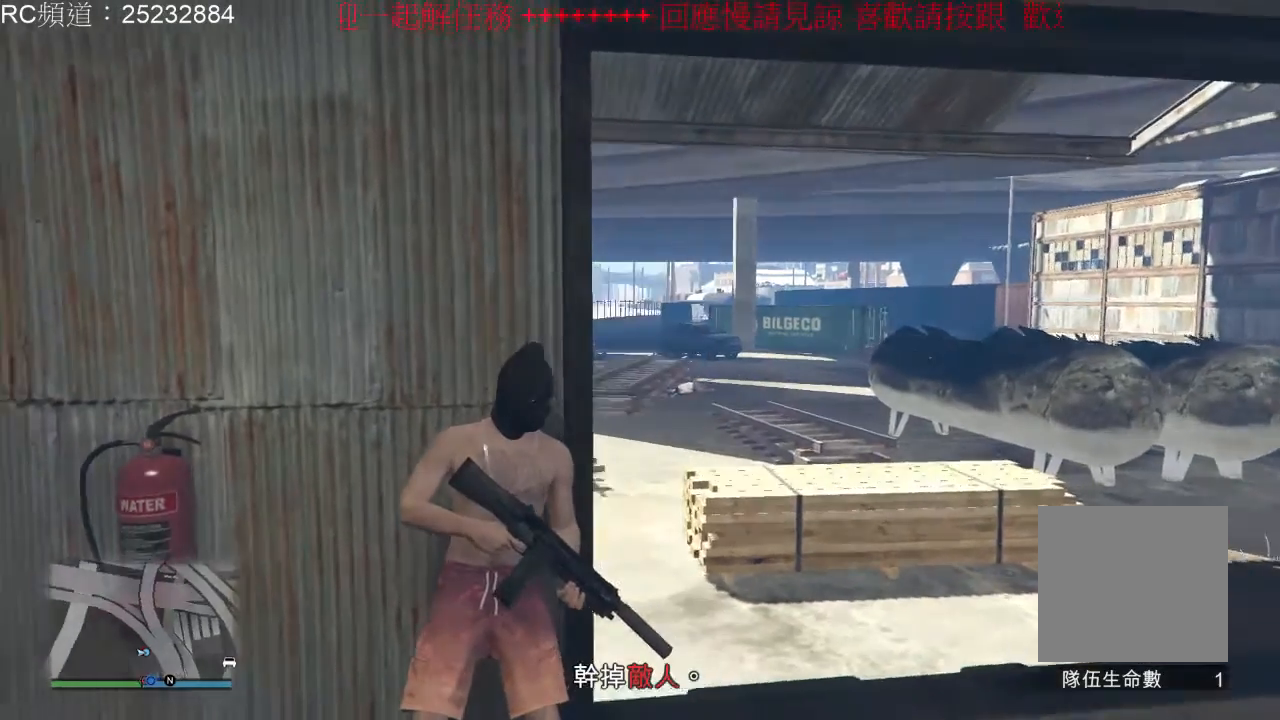
{"dt_ms": 500, "buttons": [], "left_stick": "center", "right_stick": "left", "events": []}
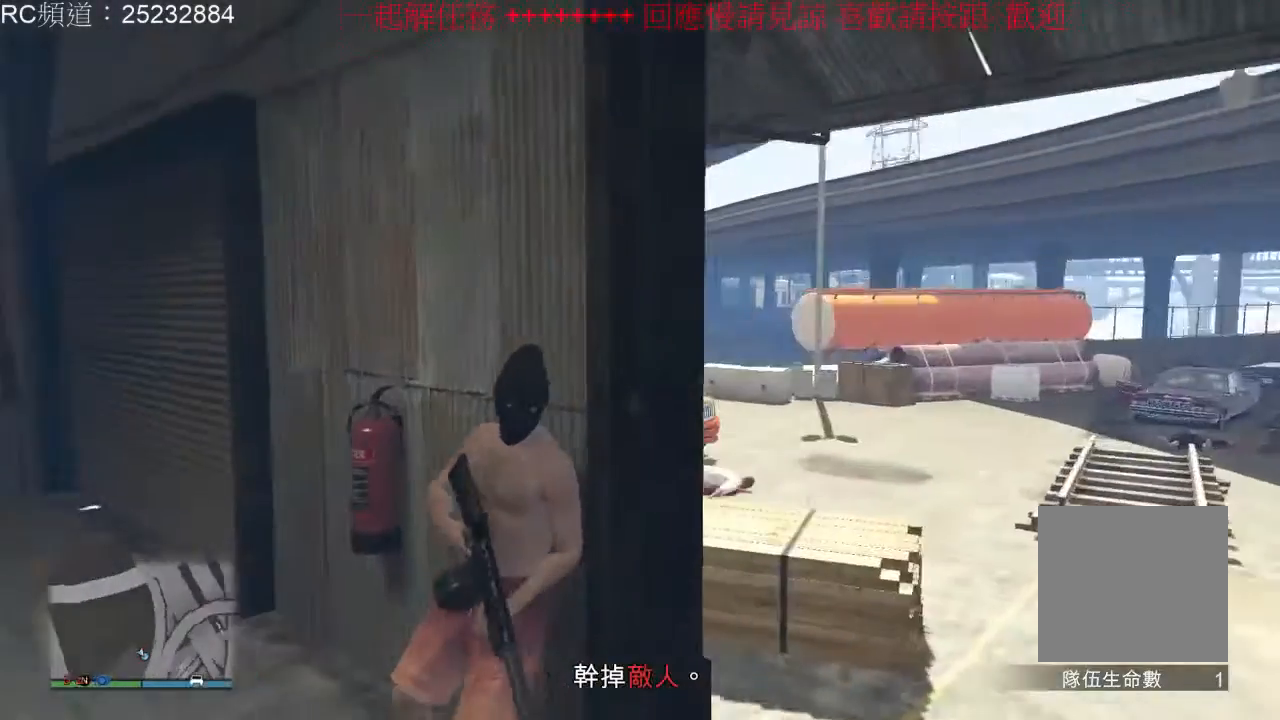
{"dt_ms": 500, "buttons": [], "left_stick": "center", "right_stick": "center", "events": [[200, "right_stick", "center"]]}
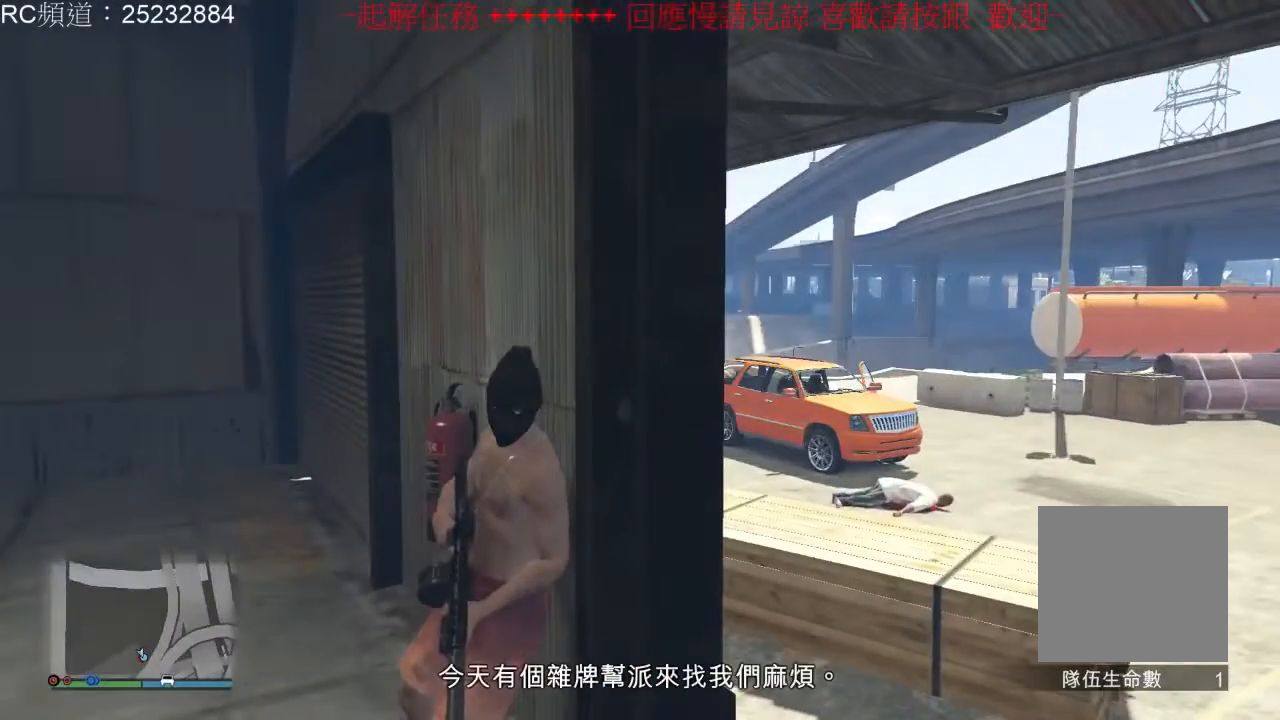
{"dt_ms": 500, "buttons": [], "left_stick": "center", "right_stick": "right", "events": [[167, "right_stick", "right"]]}
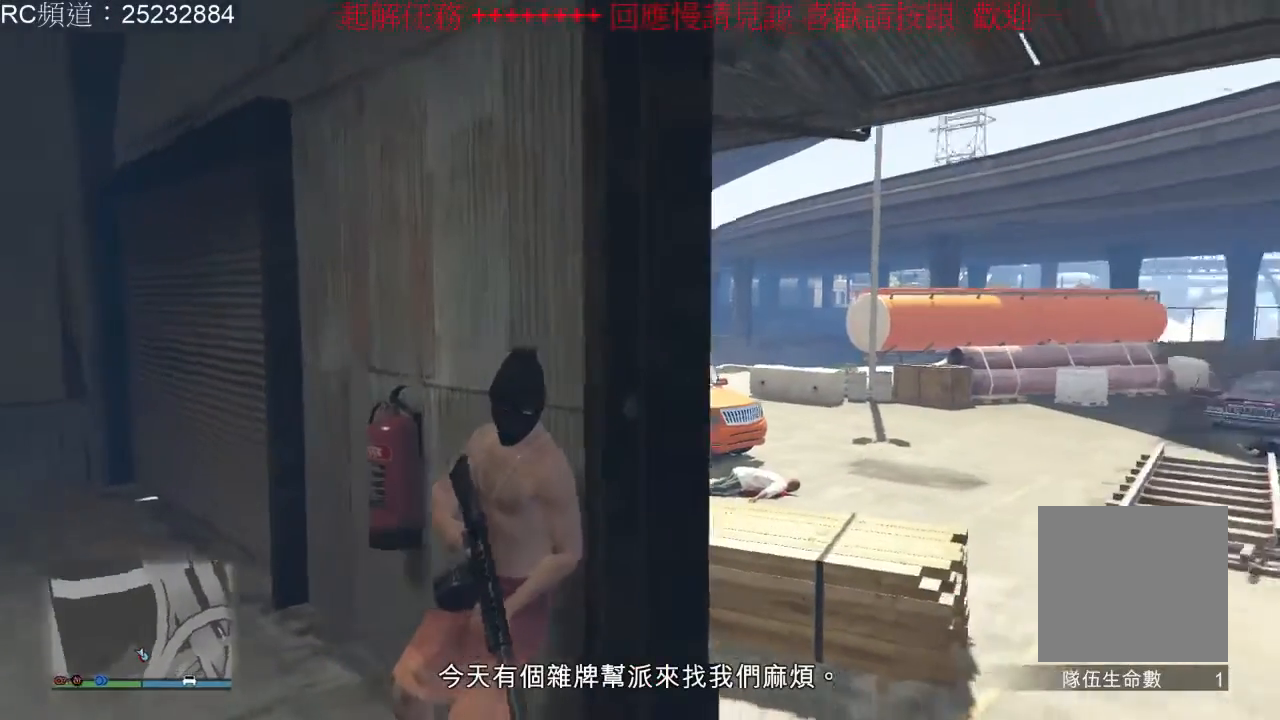
{"dt_ms": 500, "buttons": [], "left_stick": "center", "right_stick": "right", "events": []}
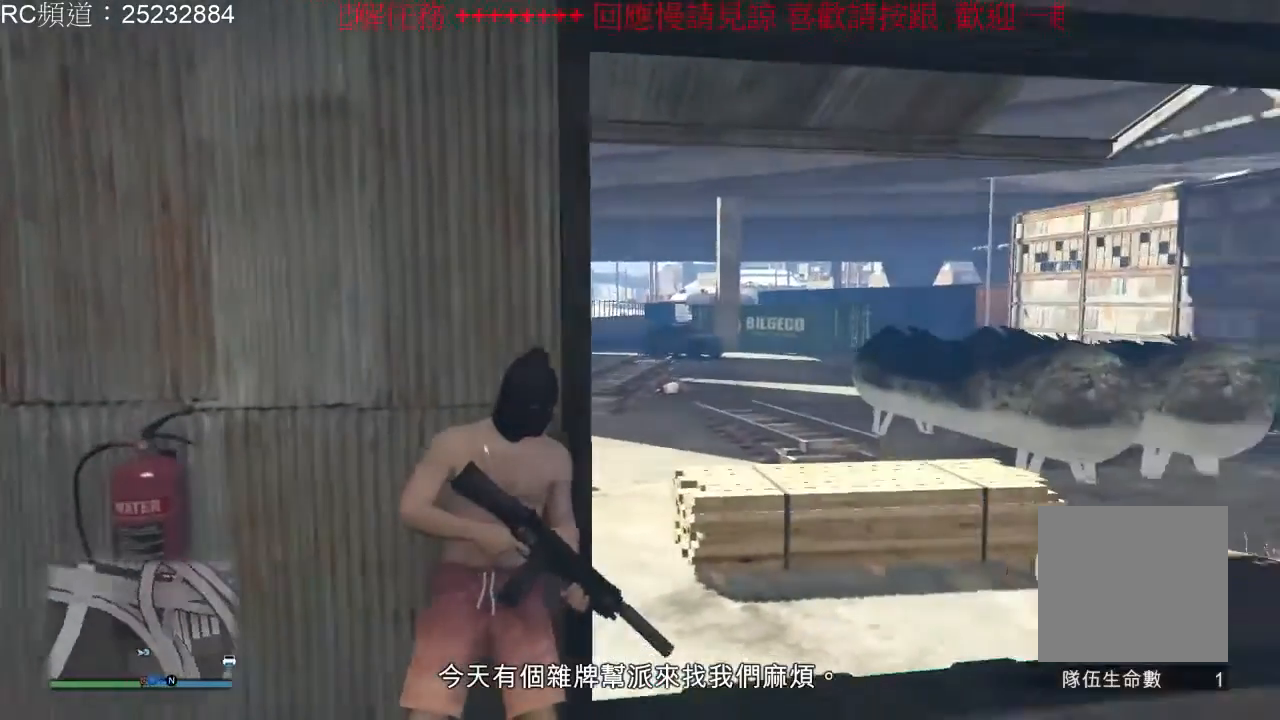
{"dt_ms": 500, "buttons": [], "left_stick": "center", "right_stick": "right", "events": [[133, "right_stick", "center"], [433, "right_stick", "right"]]}
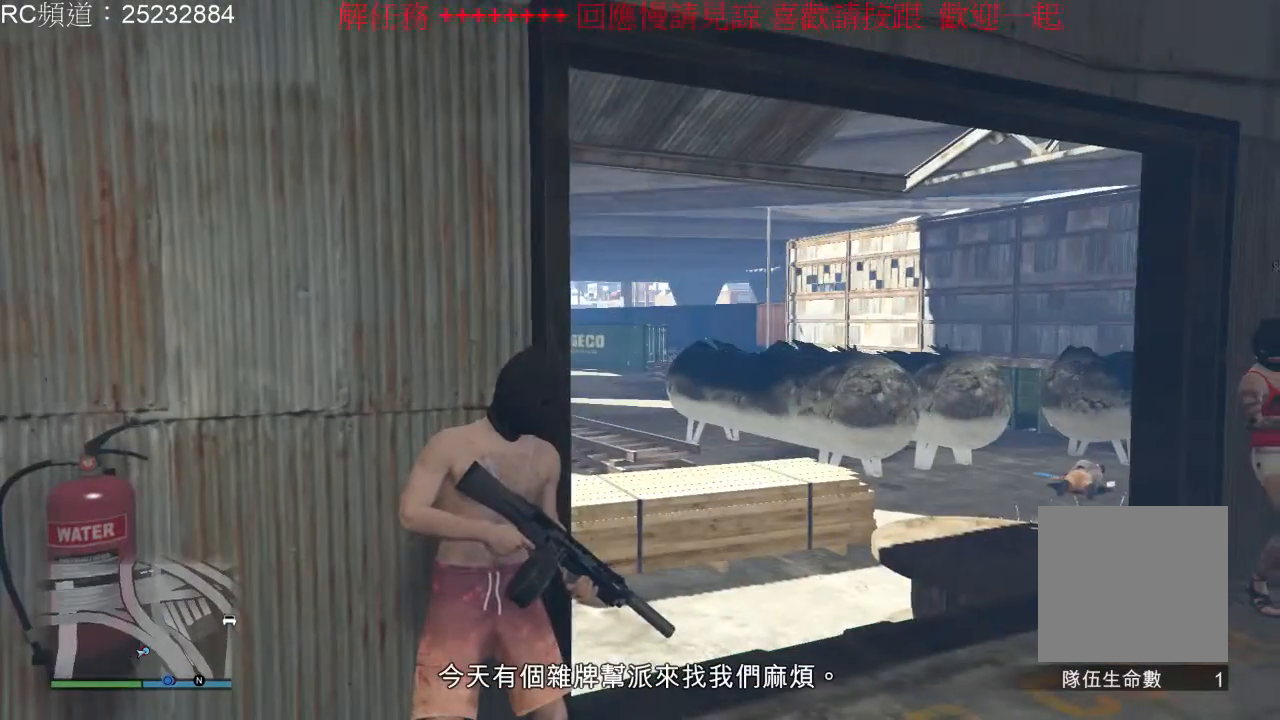
{"dt_ms": 500, "buttons": [], "left_stick": "center", "right_stick": "center", "events": [[133, "right_stick", "down-right"], [367, "right_stick", "center"]]}
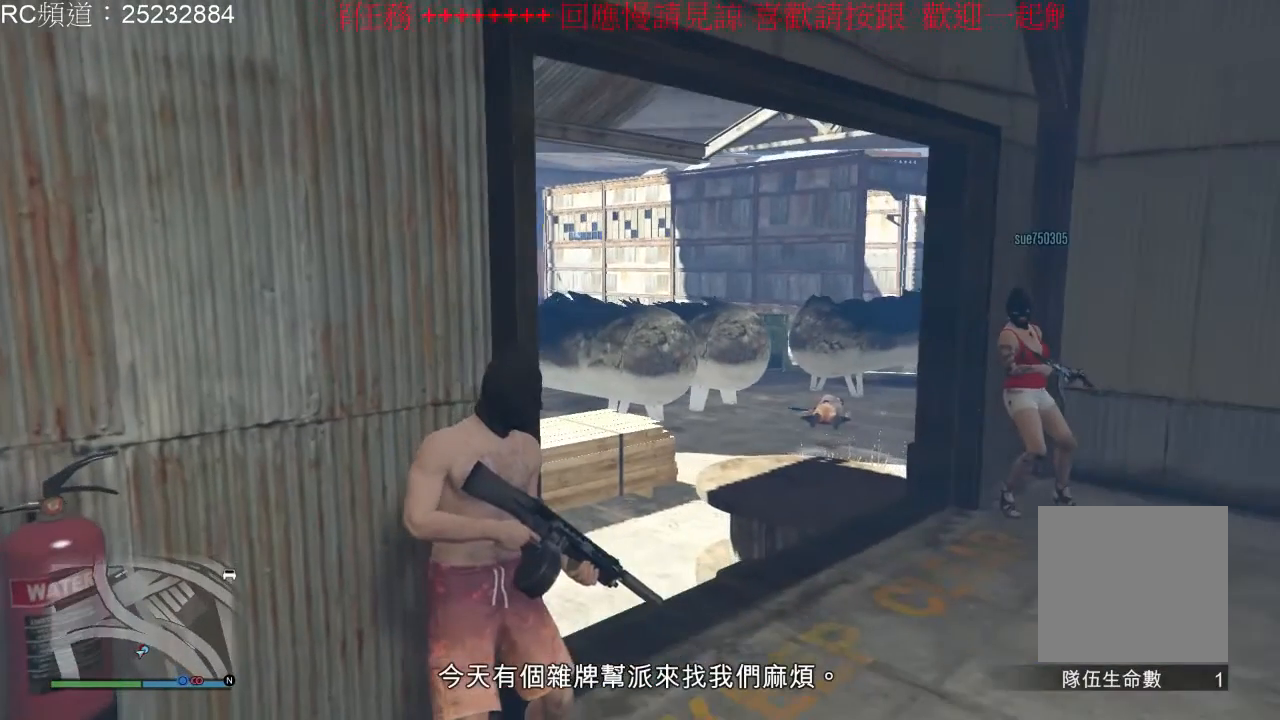
{"dt_ms": 500, "buttons": [], "left_stick": "center", "right_stick": "center", "events": [[200, "right_stick", "up-right"], [367, "right_stick", "center"]]}
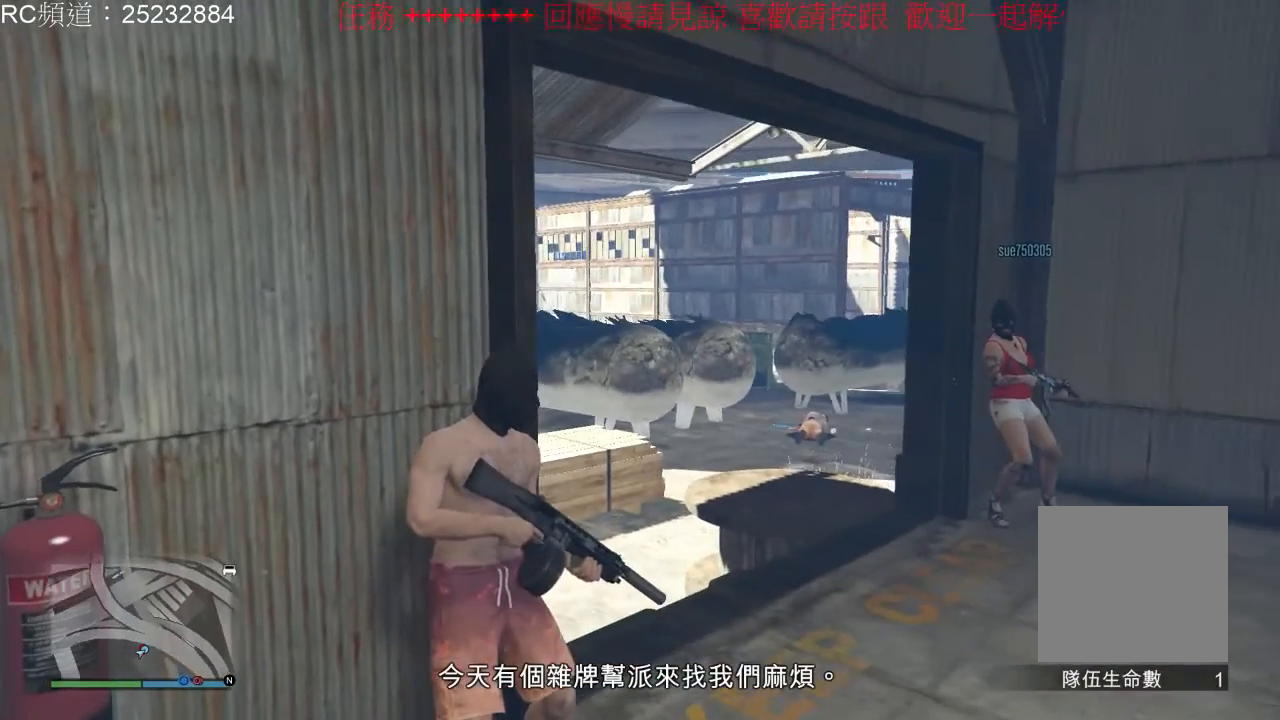
{"dt_ms": 500, "buttons": [], "left_stick": "center", "right_stick": "center", "events": []}
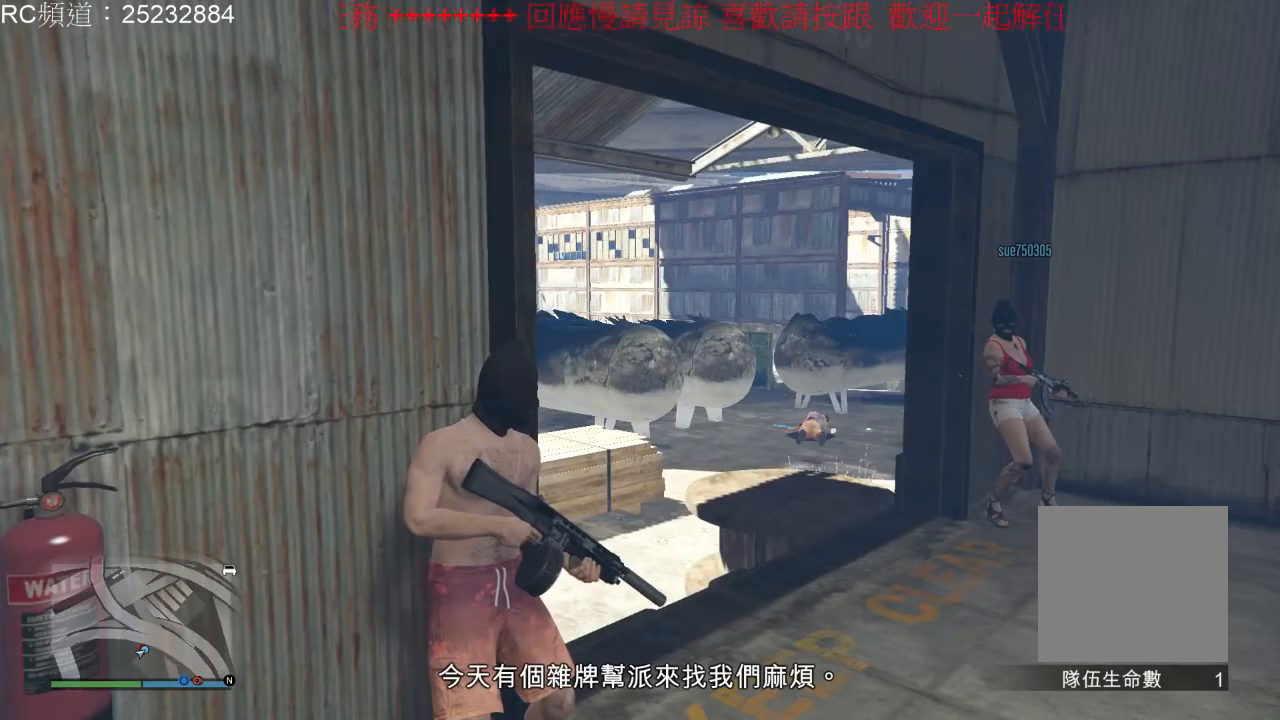
{"dt_ms": 500, "buttons": [], "left_stick": "center", "right_stick": "left", "events": [[167, "right_stick", "left"]]}
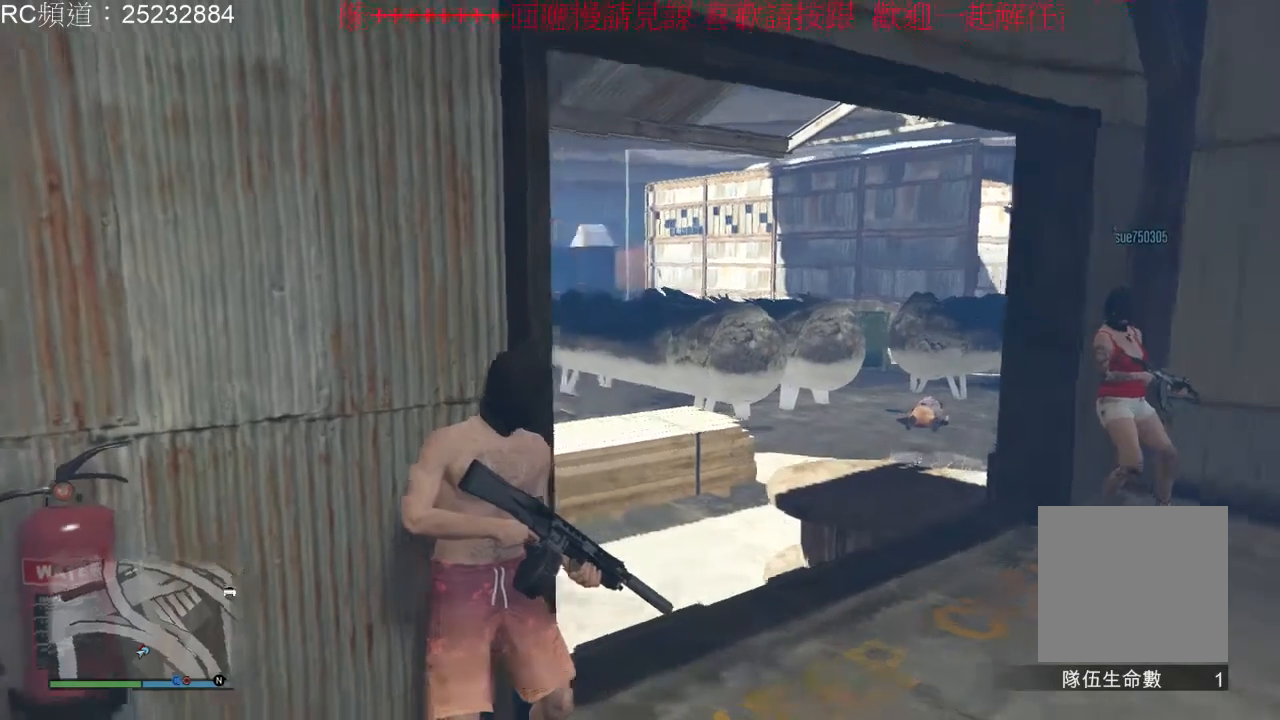
{"dt_ms": 500, "buttons": [], "left_stick": "center", "right_stick": "left", "events": []}
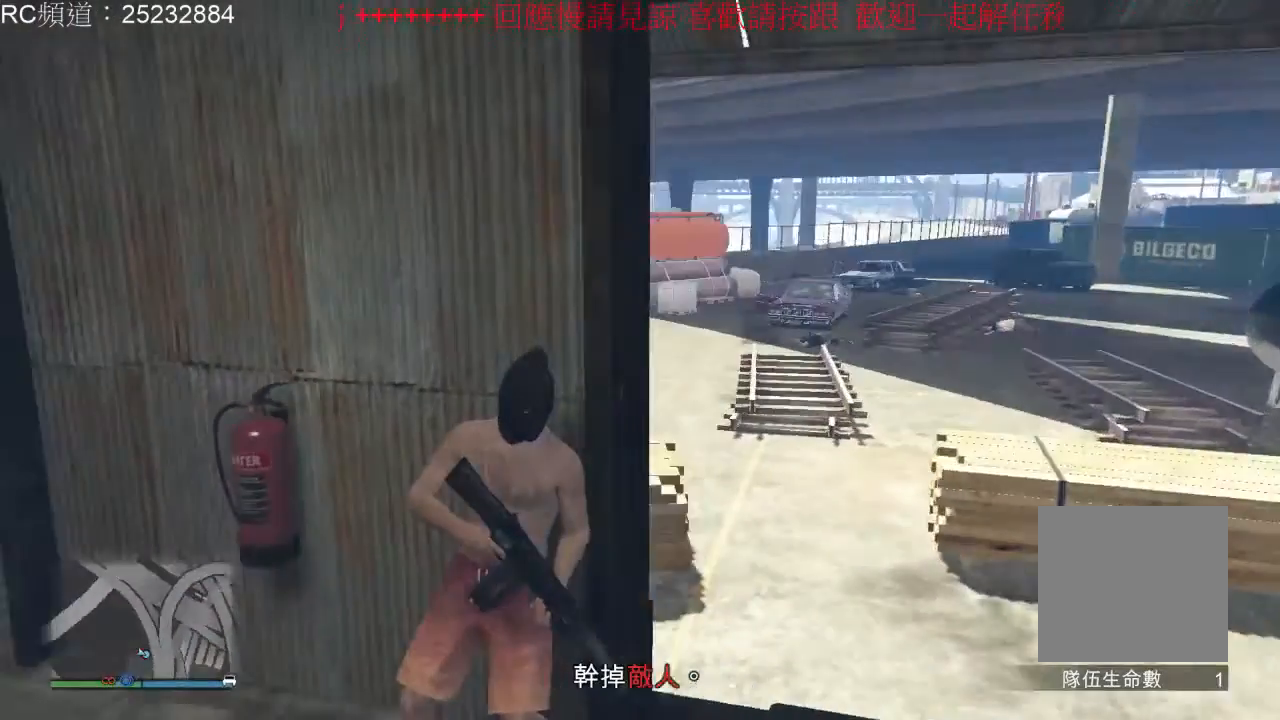
{"dt_ms": 500, "buttons": [], "left_stick": "center", "right_stick": "left", "events": []}
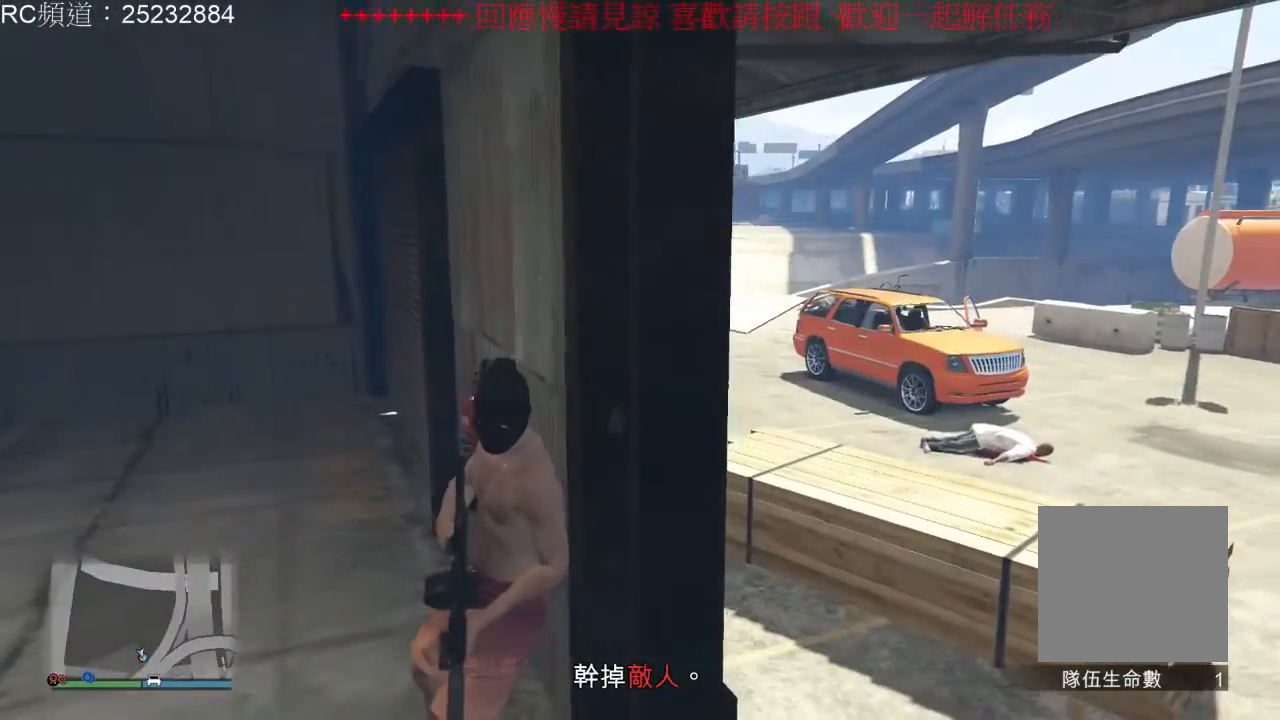
{"dt_ms": 500, "buttons": [], "left_stick": "center", "right_stick": "right", "events": [[67, "right_stick", "center"], [433, "right_stick", "right"]]}
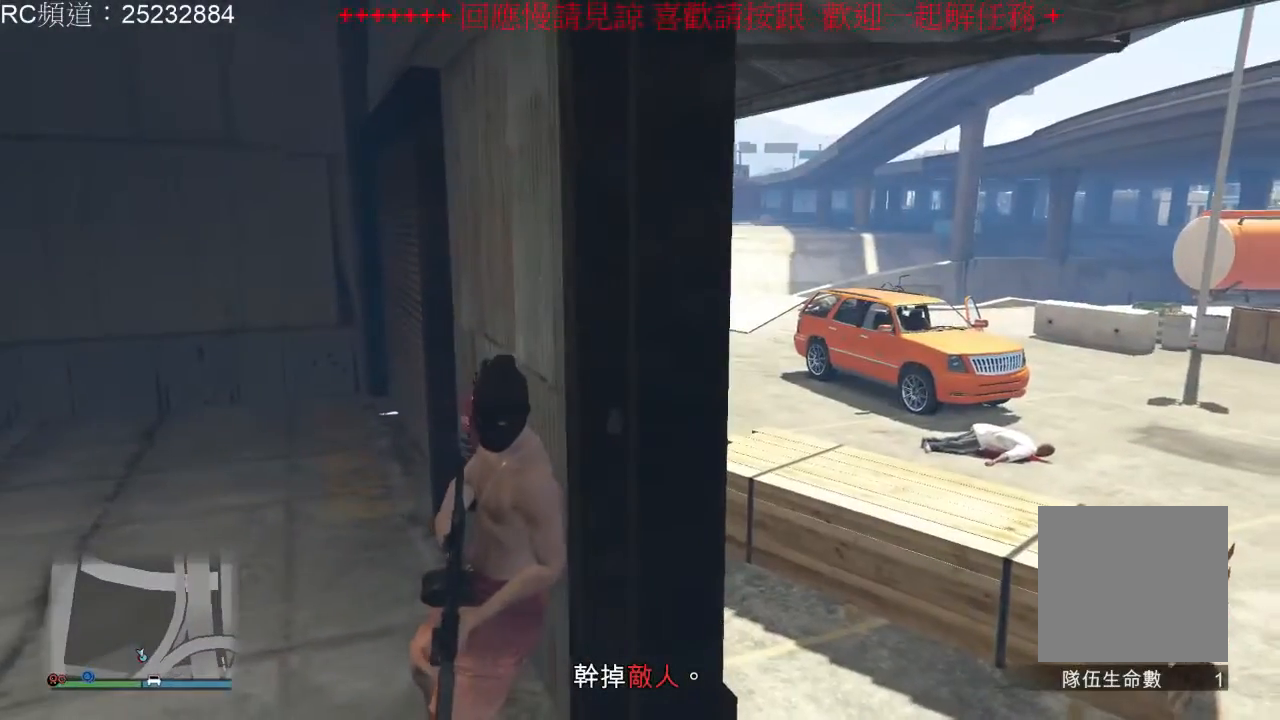
{"dt_ms": 500, "buttons": [], "left_stick": "center", "right_stick": "center", "events": [[433, "right_stick", "center"]]}
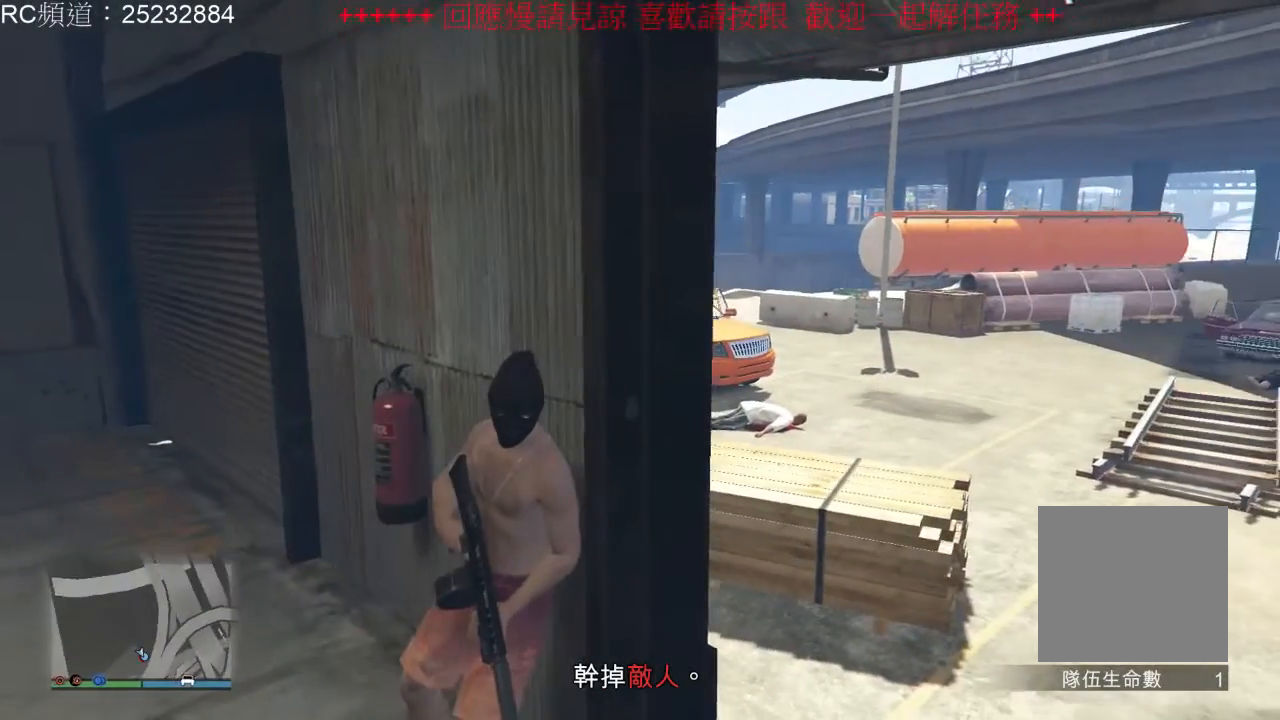
{"dt_ms": 500, "buttons": [], "left_stick": "center", "right_stick": "right", "events": [[100, "right_stick", "right"]]}
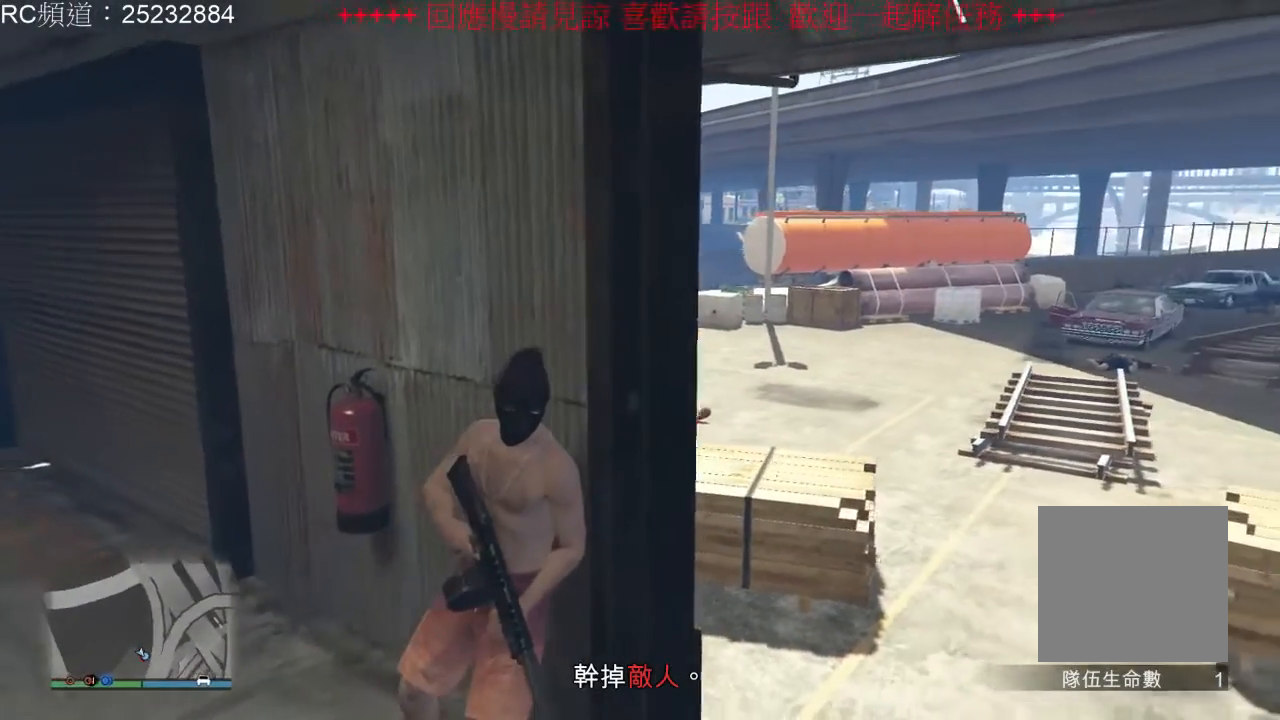
{"dt_ms": 500, "buttons": [], "left_stick": "center", "right_stick": "right", "events": []}
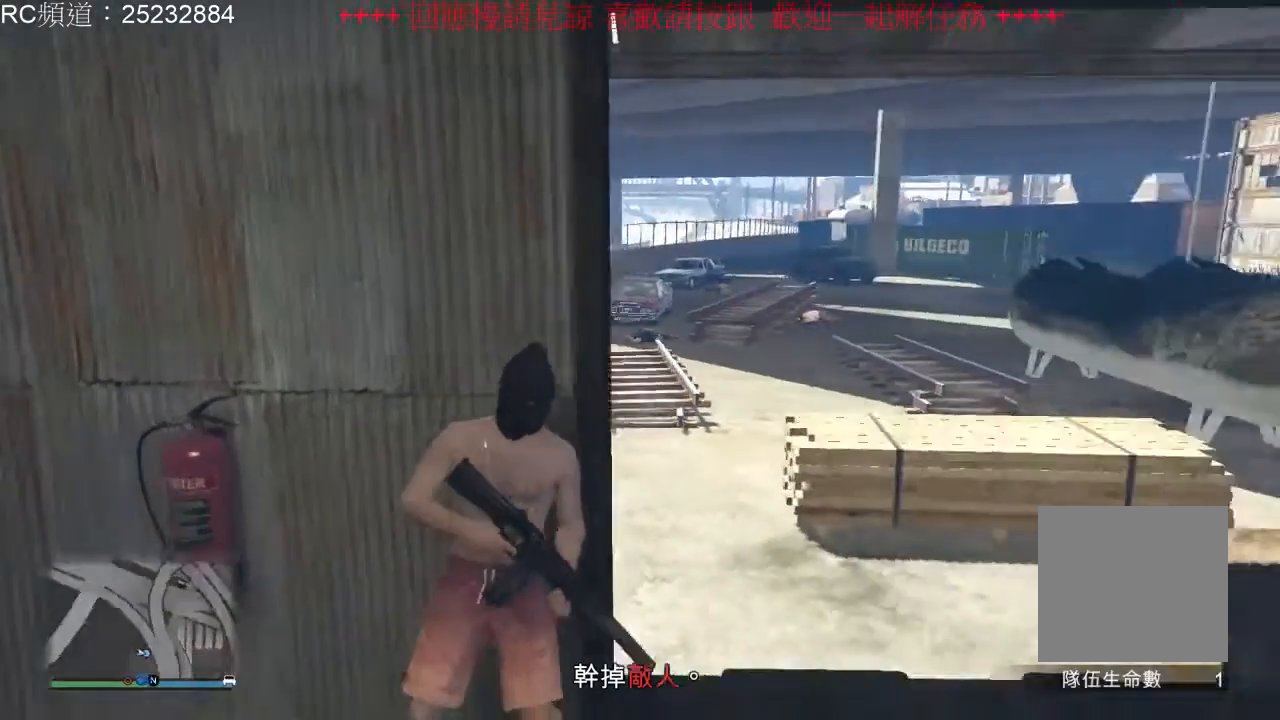
{"dt_ms": 500, "buttons": [], "left_stick": "center", "right_stick": "up-right", "events": [[400, "right_stick", "center"], [500, "right_stick", "up-right"]]}
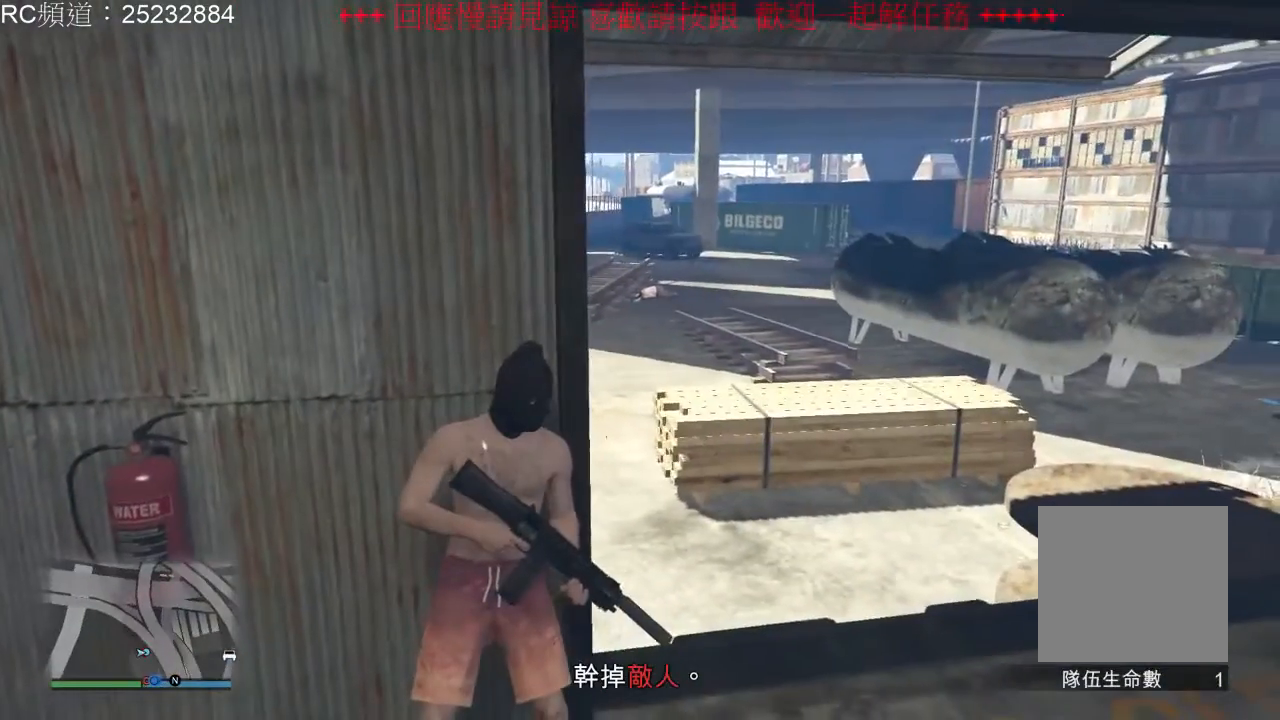
{"dt_ms": 500, "buttons": [], "left_stick": "center", "right_stick": "down-right", "events": [[500, "right_stick", "down-right"]]}
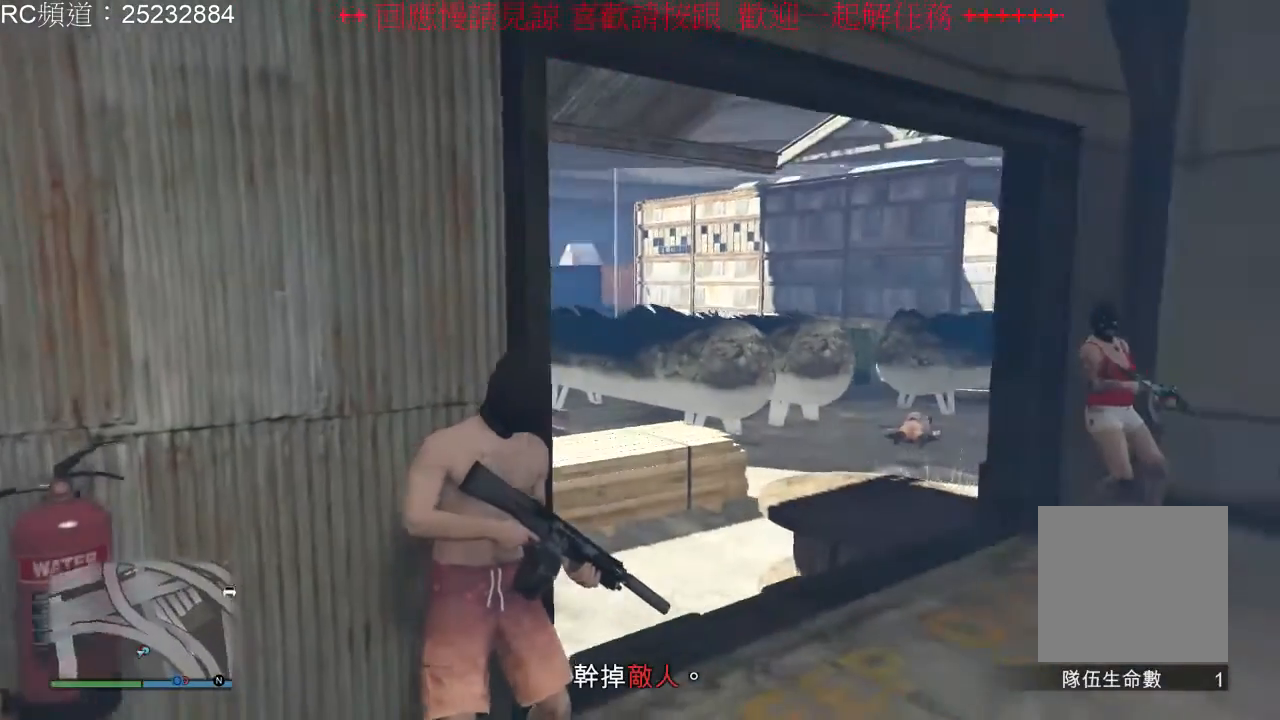
{"dt_ms": 500, "buttons": [], "left_stick": "center", "right_stick": "center", "events": [[267, "right_stick", "center"]]}
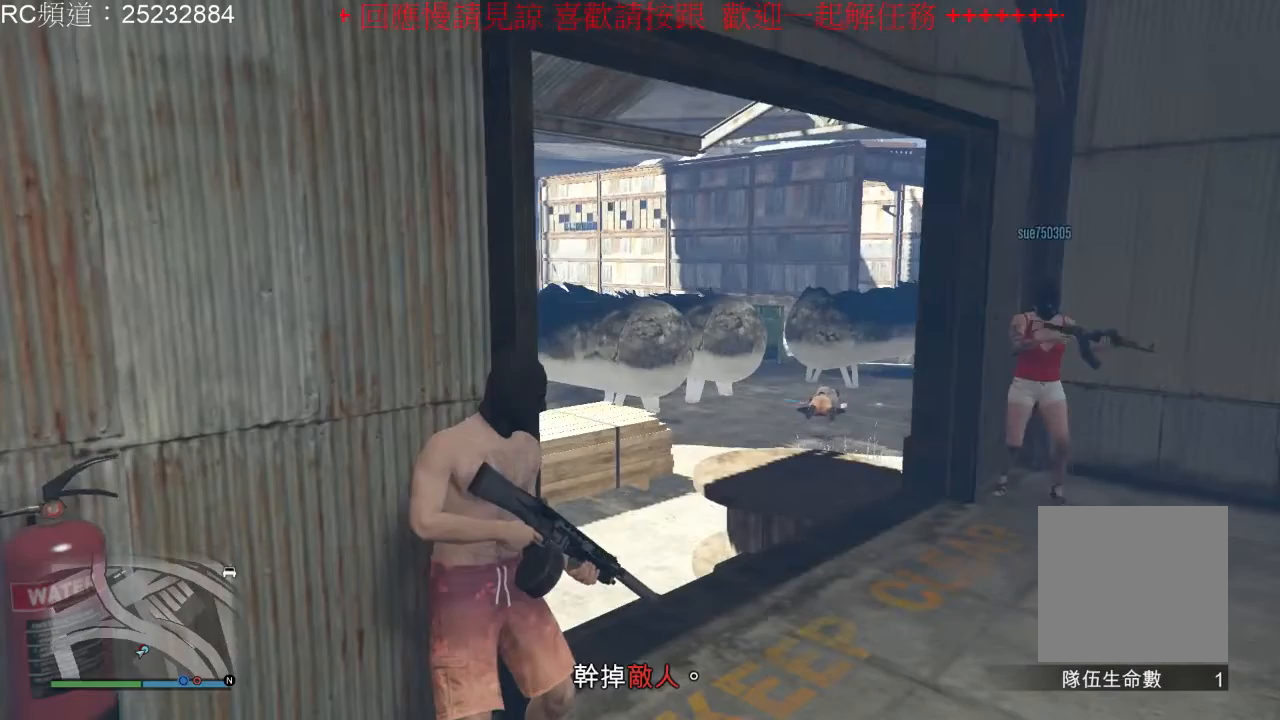
{"dt_ms": 500, "buttons": [], "left_stick": "center", "right_stick": "center", "events": []}